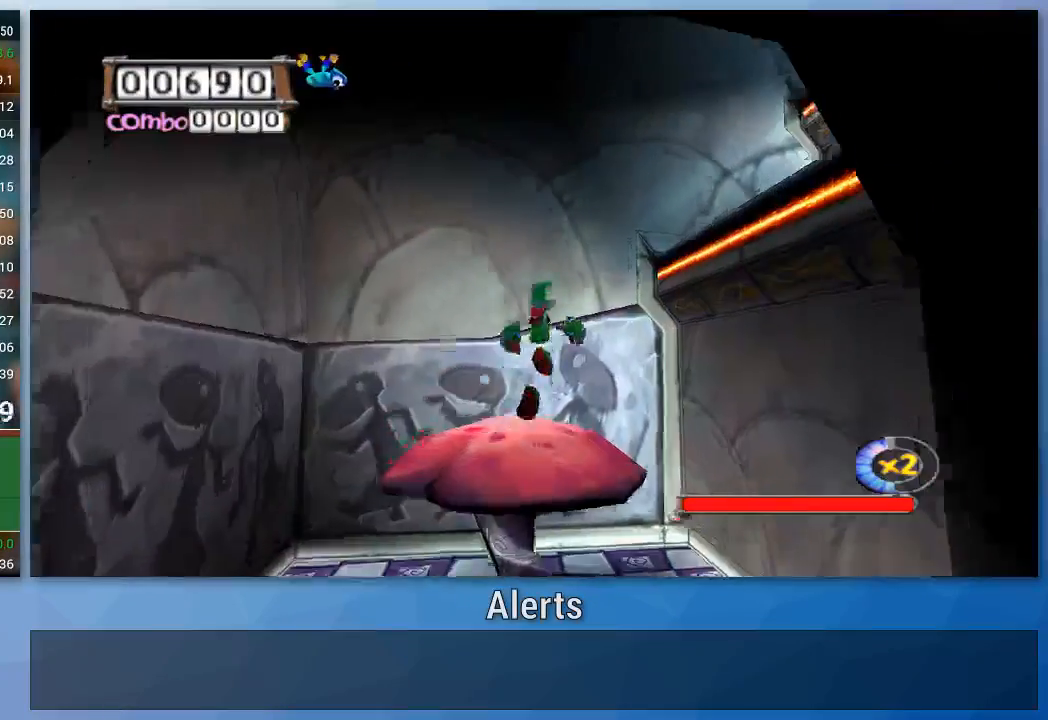
Gameplay with a controller (Nintendo layout); each line is a JSON object with the inputs held at the frame after it. "events" lists button and stick changes between this image and that frame as [ms after this image, input, new state], when the widget could be followed in between. Not read: L3 R3.
{"buttons": ["A"], "left_stick": "up-right", "right_stick": "center", "events": [[267, "A", "up"], [367, "A", "down"]]}
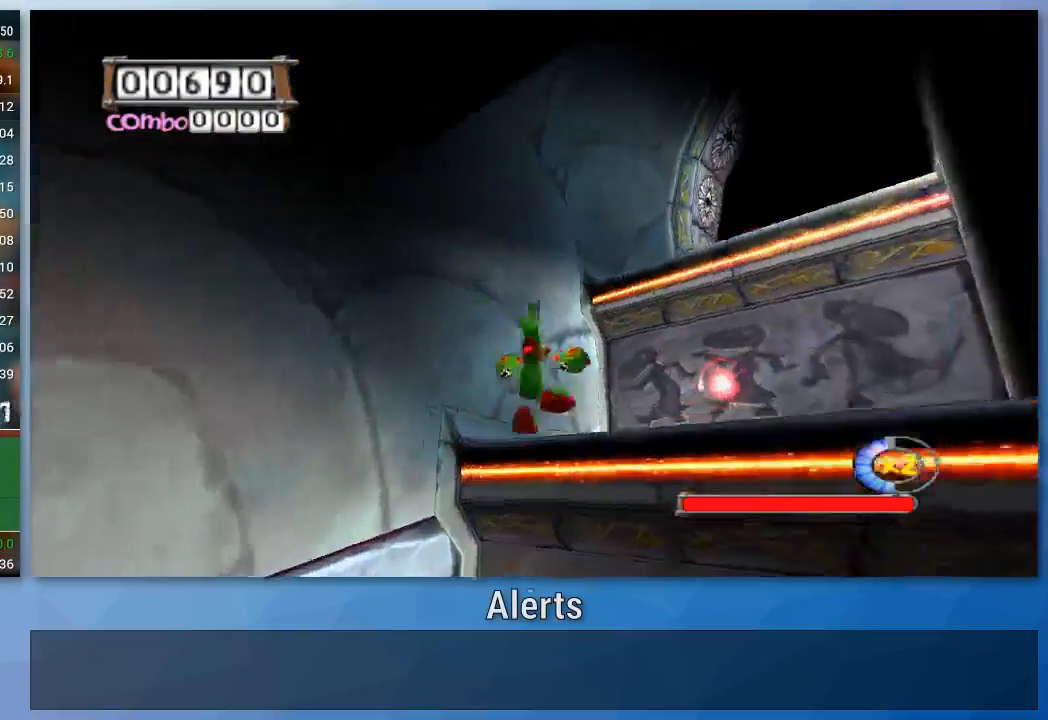
{"buttons": ["A"], "left_stick": "up-right", "right_stick": "center", "events": []}
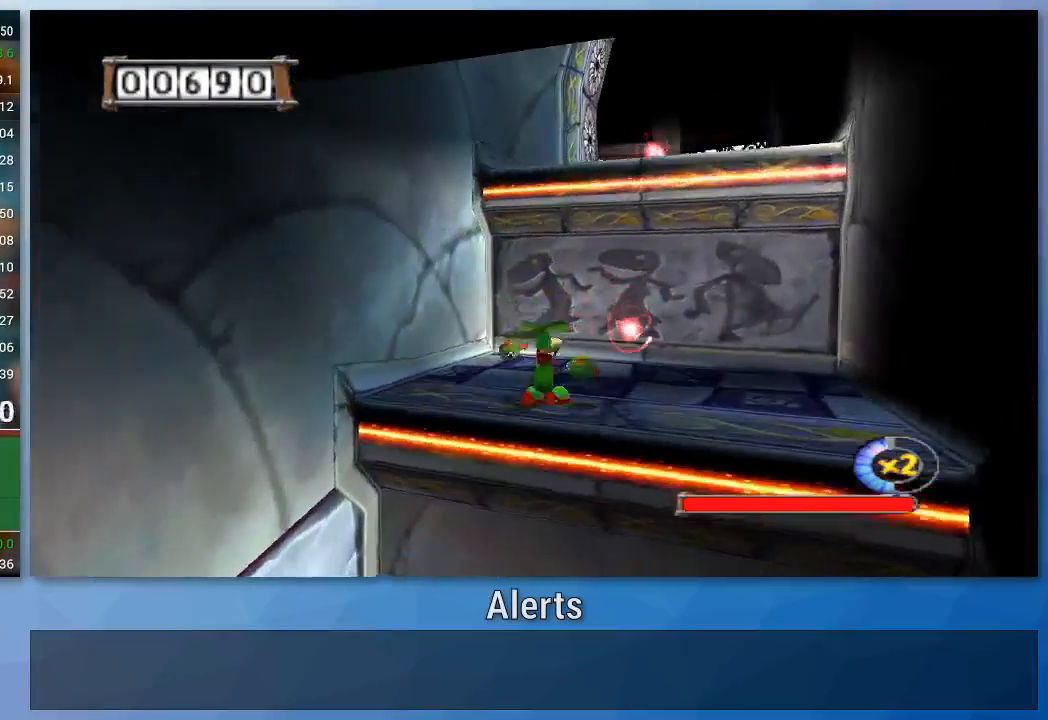
{"buttons": [], "left_stick": "up-right", "right_stick": "center", "events": [[33, "A", "up"], [133, "A", "down"], [433, "A", "up"]]}
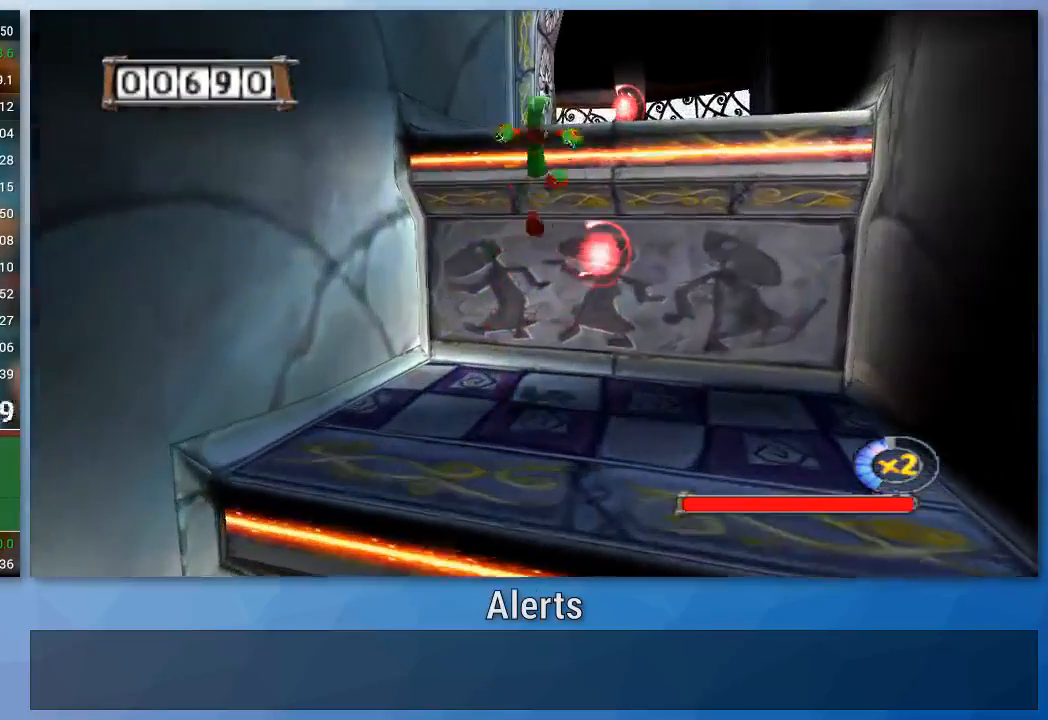
{"buttons": [], "left_stick": "up-right", "right_stick": "center", "events": [[67, "A", "down"], [167, "A", "up"]]}
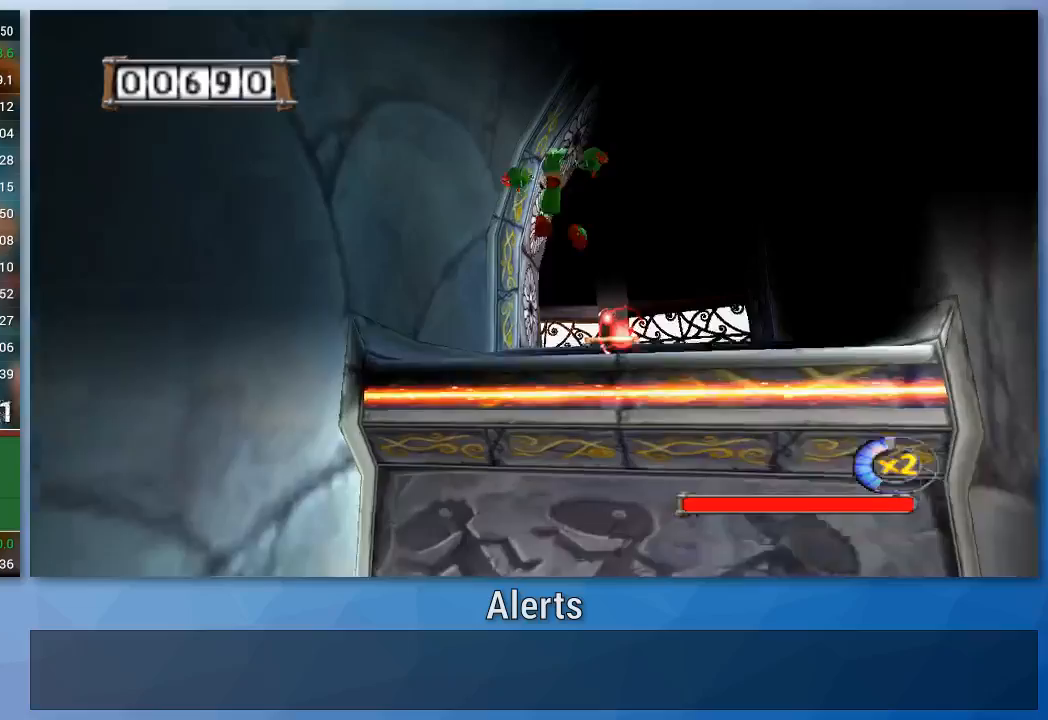
{"buttons": [], "left_stick": "up-right", "right_stick": "right", "events": [[367, "right_stick", "right"]]}
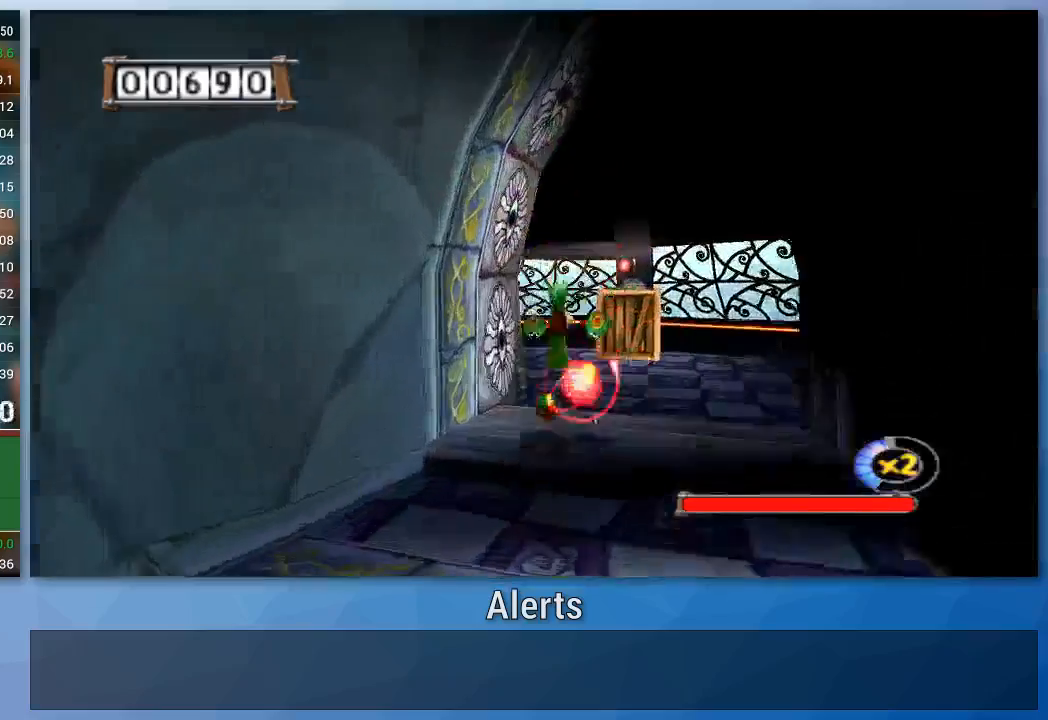
{"buttons": [], "left_stick": "up-right", "right_stick": "right", "events": []}
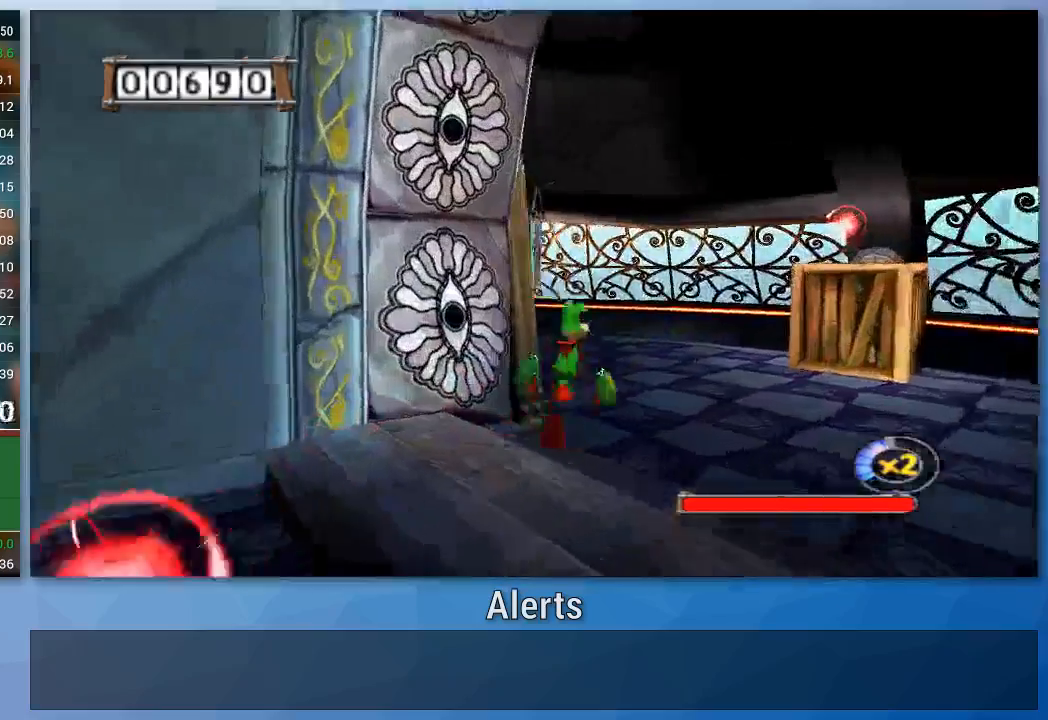
{"buttons": [], "left_stick": "up-left", "right_stick": "right", "events": [[33, "left_stick", "up"], [167, "left_stick", "up-left"]]}
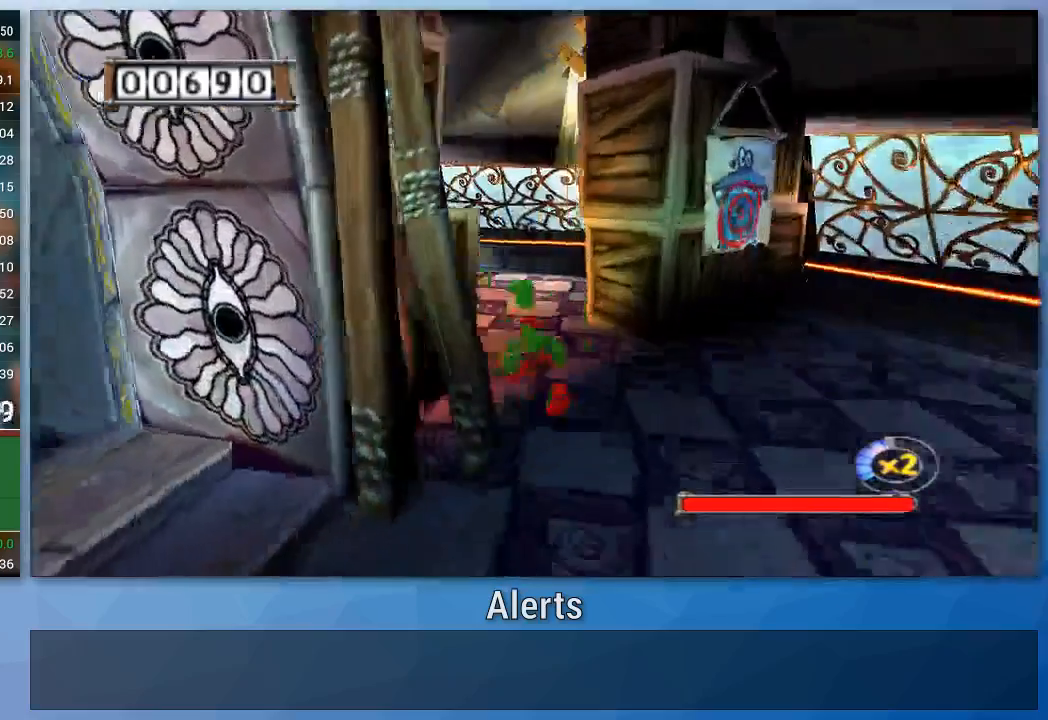
{"buttons": [], "left_stick": "up", "right_stick": "center", "events": [[167, "left_stick", "up"], [167, "right_stick", "center"]]}
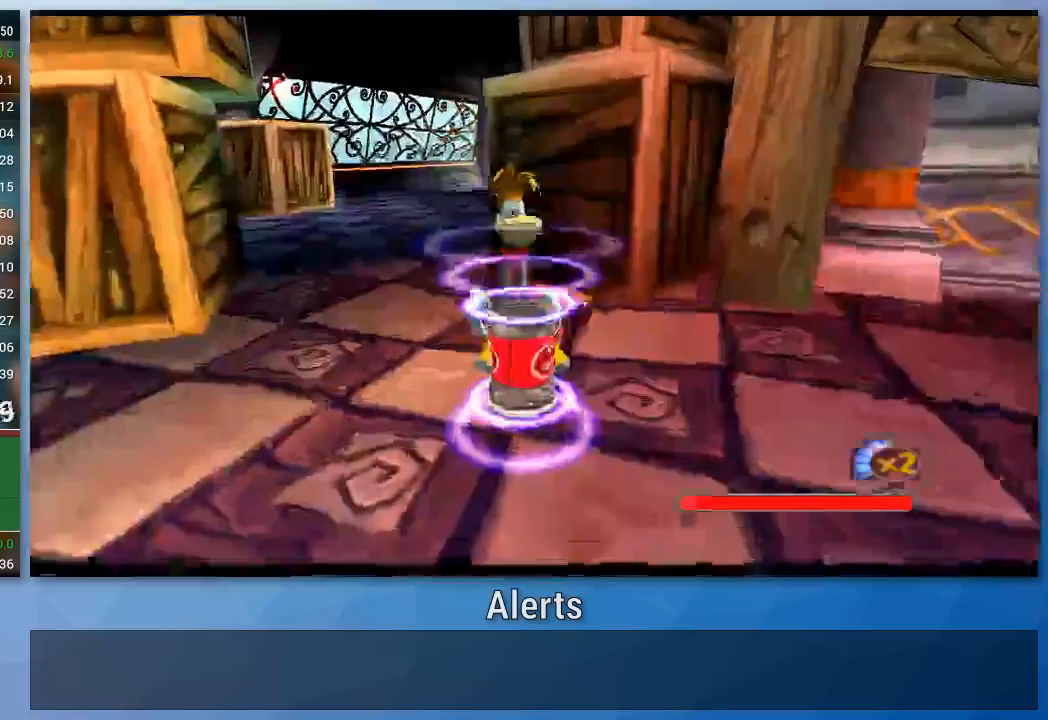
{"buttons": [], "left_stick": "center", "right_stick": "center", "events": [[267, "left_stick", "center"]]}
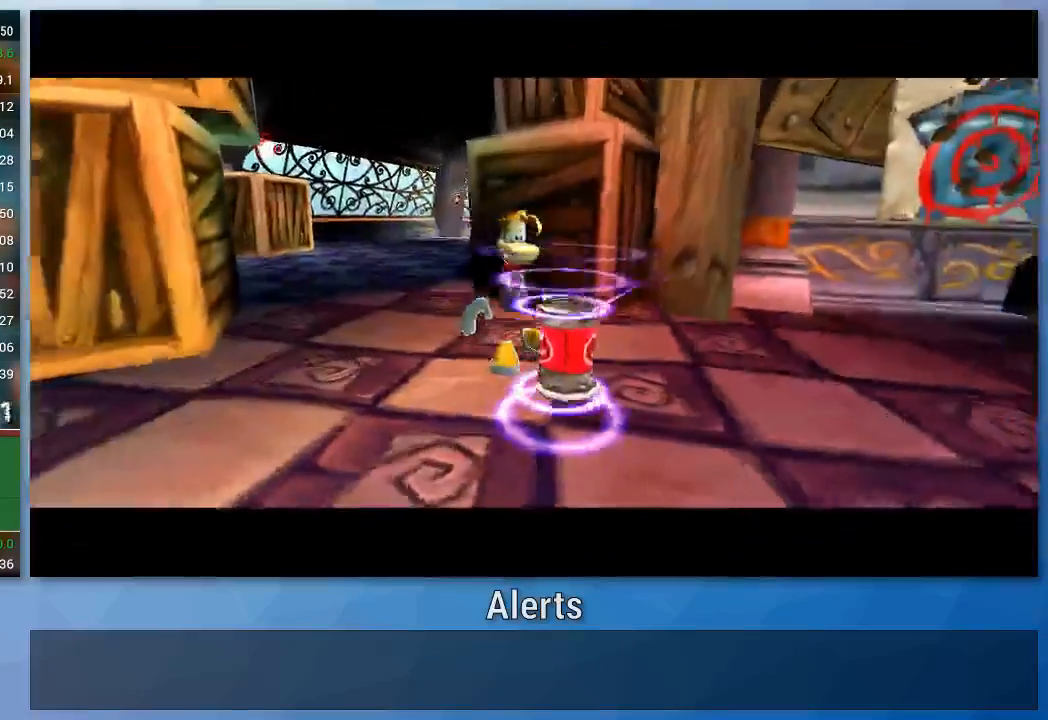
{"buttons": [], "left_stick": "center", "right_stick": "center", "events": []}
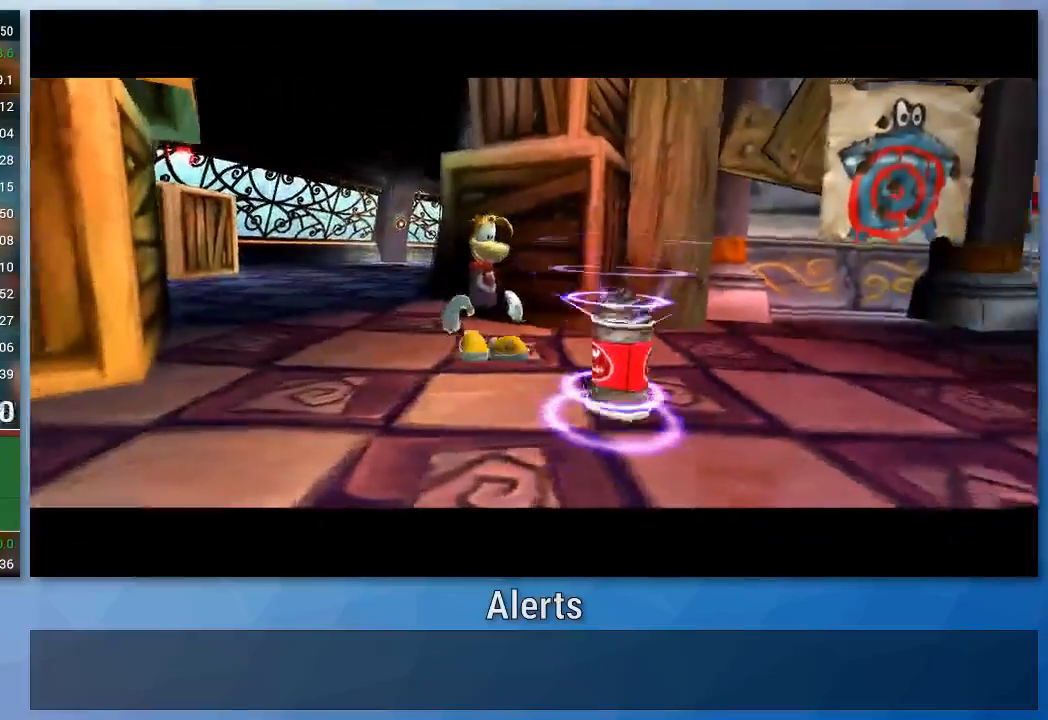
{"buttons": [], "left_stick": "center", "right_stick": "center", "events": []}
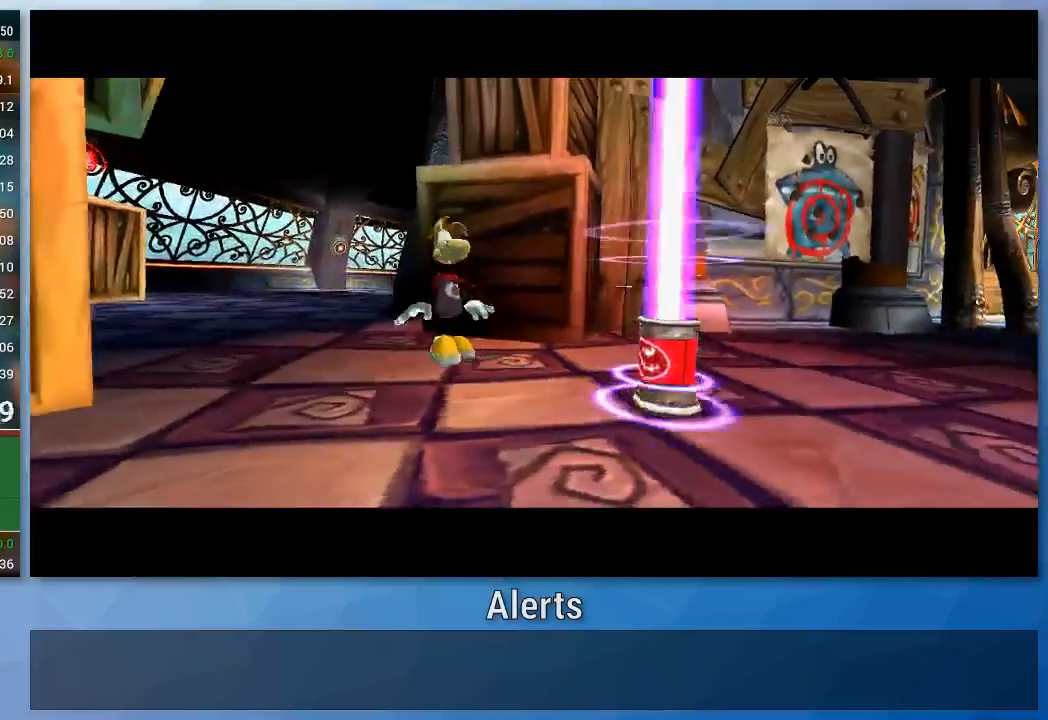
{"buttons": [], "left_stick": "center", "right_stick": "center", "events": []}
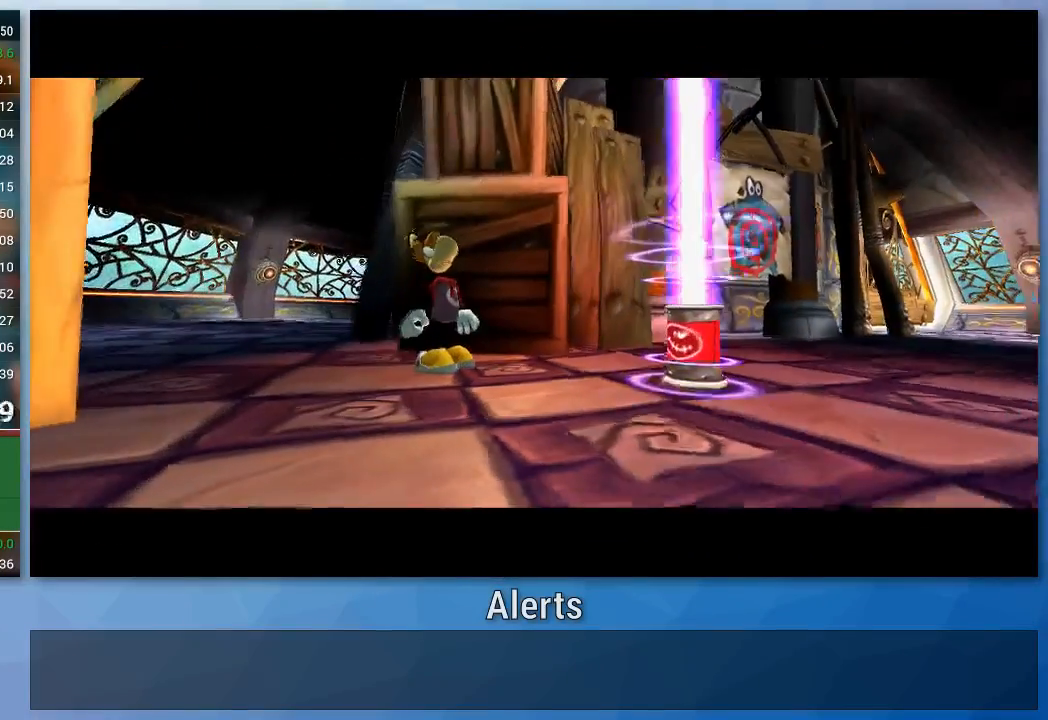
{"buttons": [], "left_stick": "center", "right_stick": "center", "events": []}
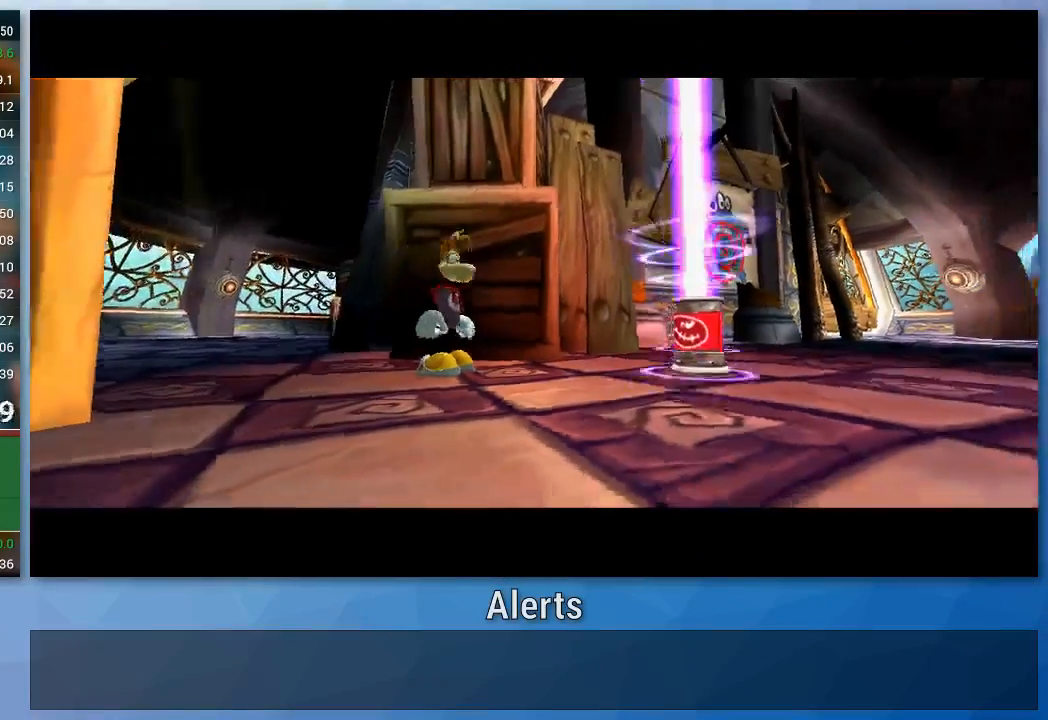
{"buttons": [], "left_stick": "center", "right_stick": "center", "events": []}
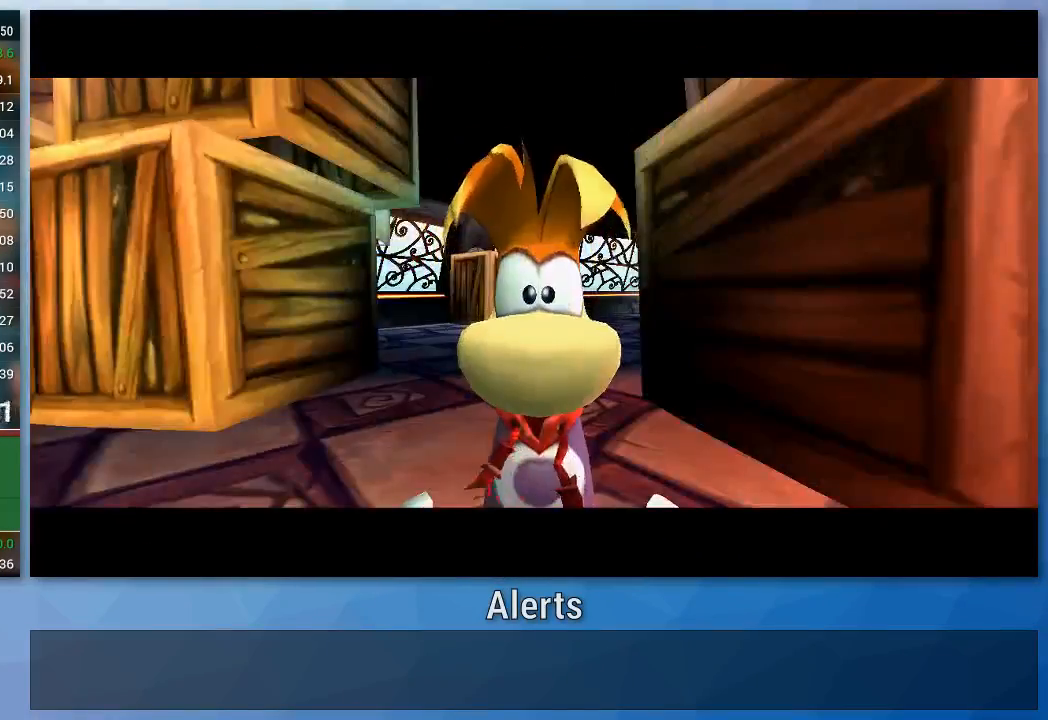
{"buttons": [], "left_stick": "center", "right_stick": "center", "events": []}
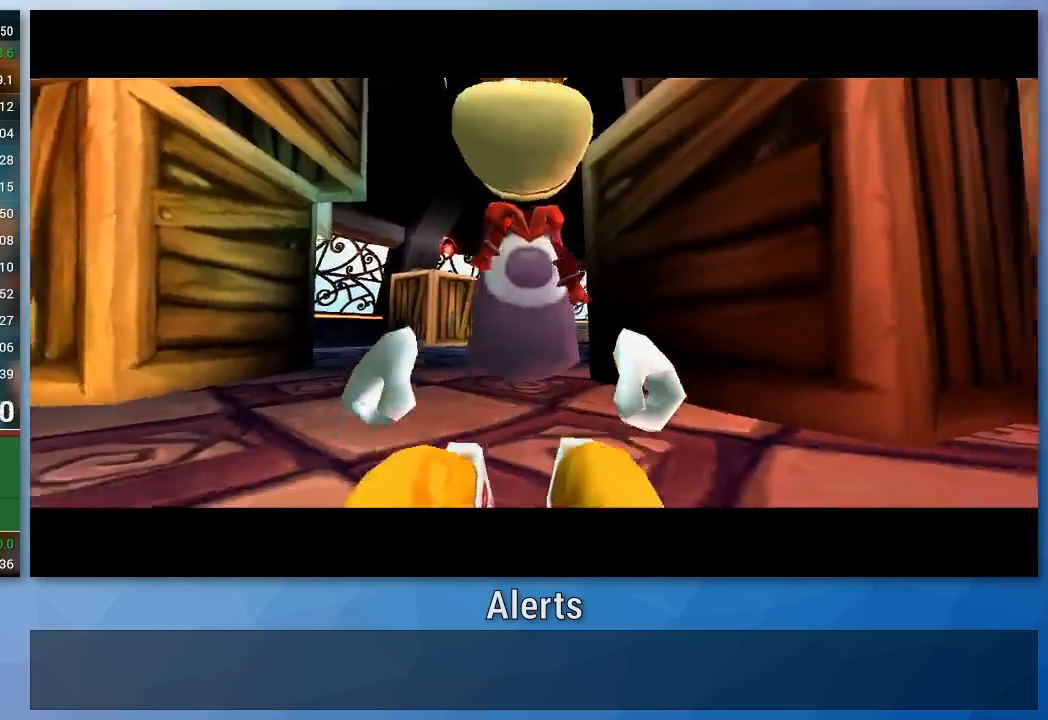
{"buttons": [], "left_stick": "center", "right_stick": "center", "events": []}
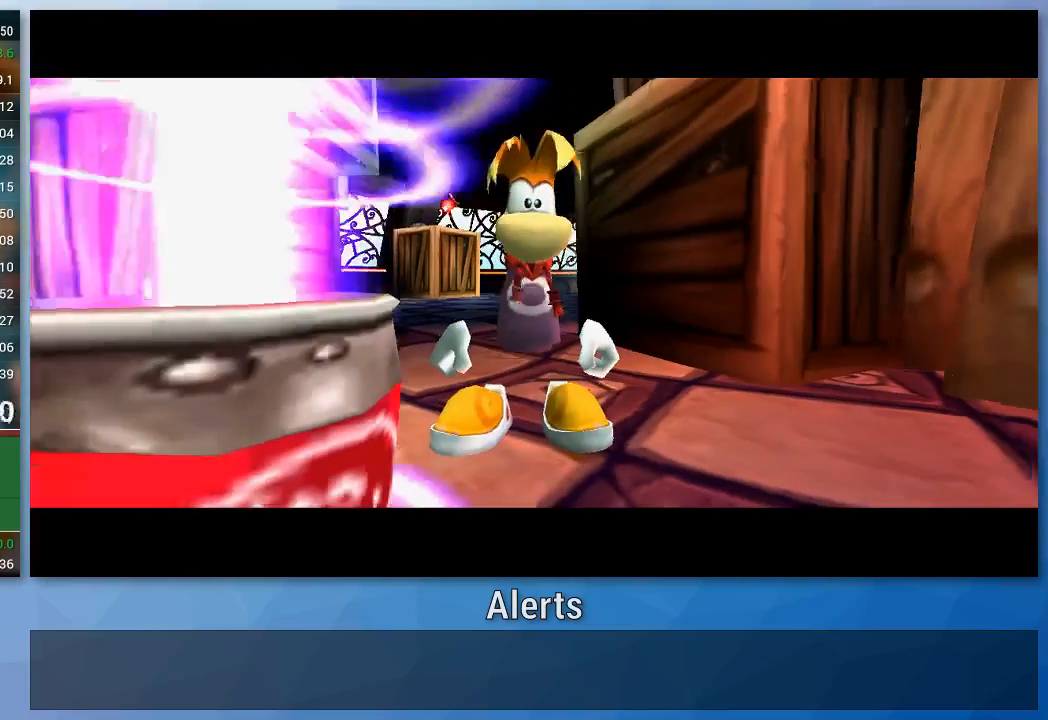
{"buttons": [], "left_stick": "center", "right_stick": "center", "events": []}
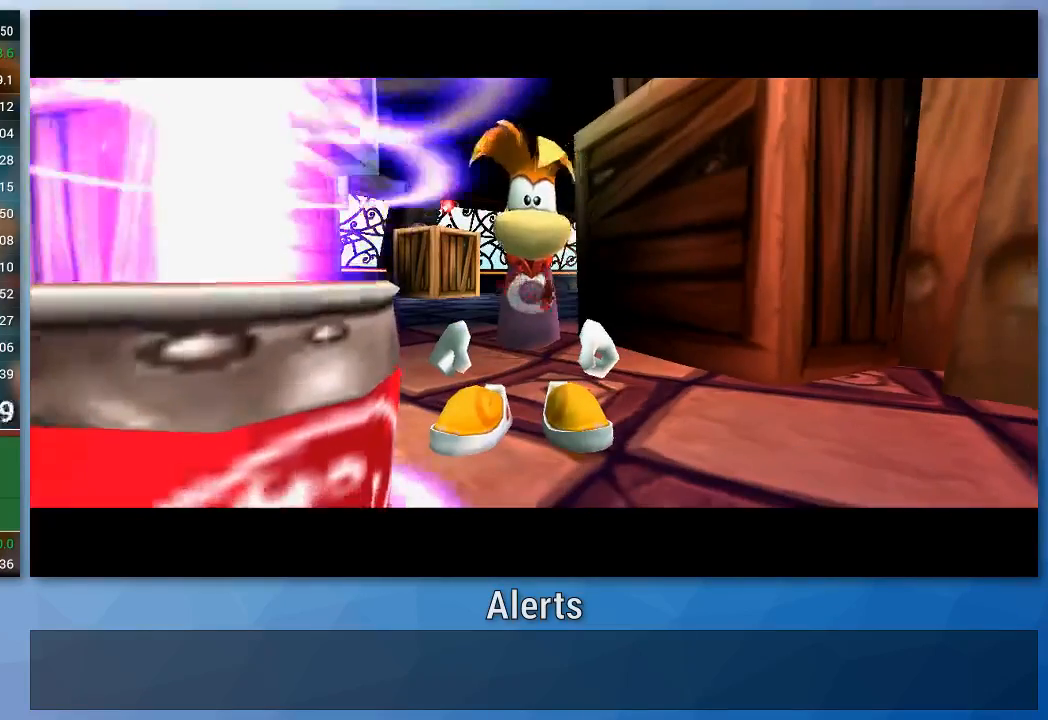
{"buttons": [], "left_stick": "center", "right_stick": "center", "events": []}
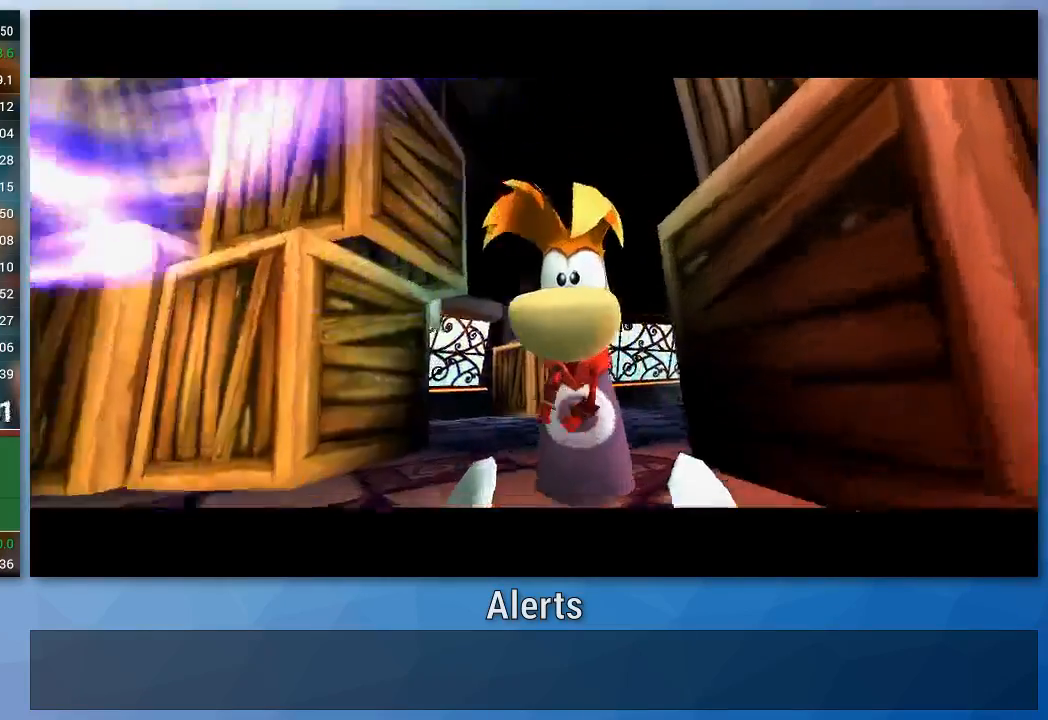
{"buttons": [], "left_stick": "center", "right_stick": "center", "events": []}
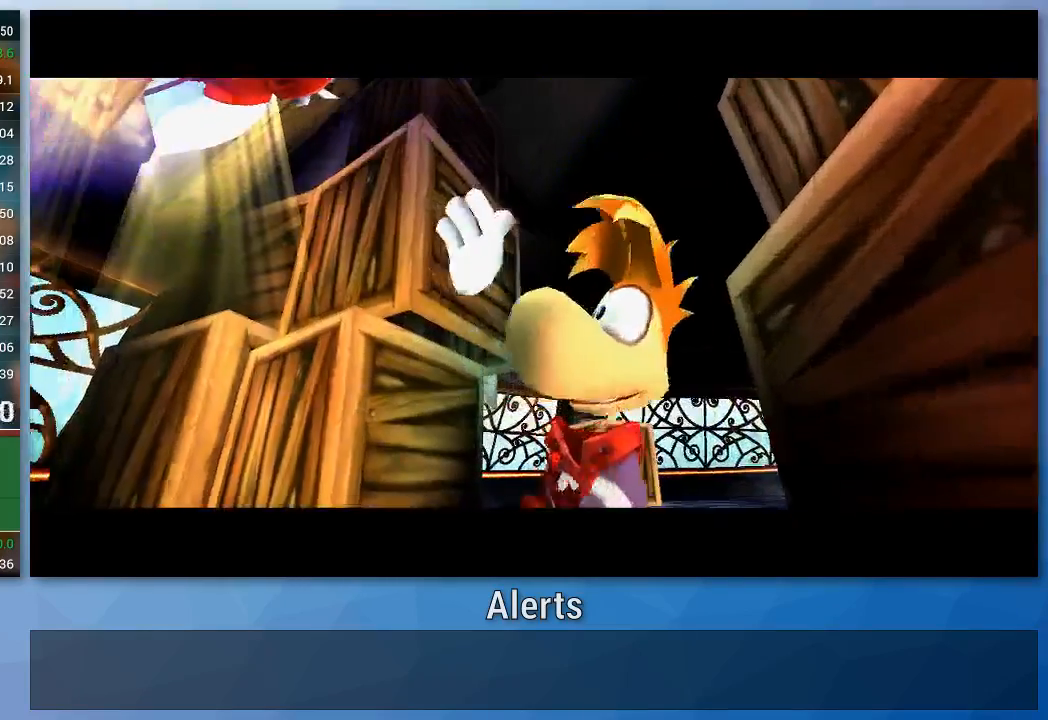
{"buttons": ["B"], "left_stick": "center", "right_stick": "center", "events": [[467, "B", "down"]]}
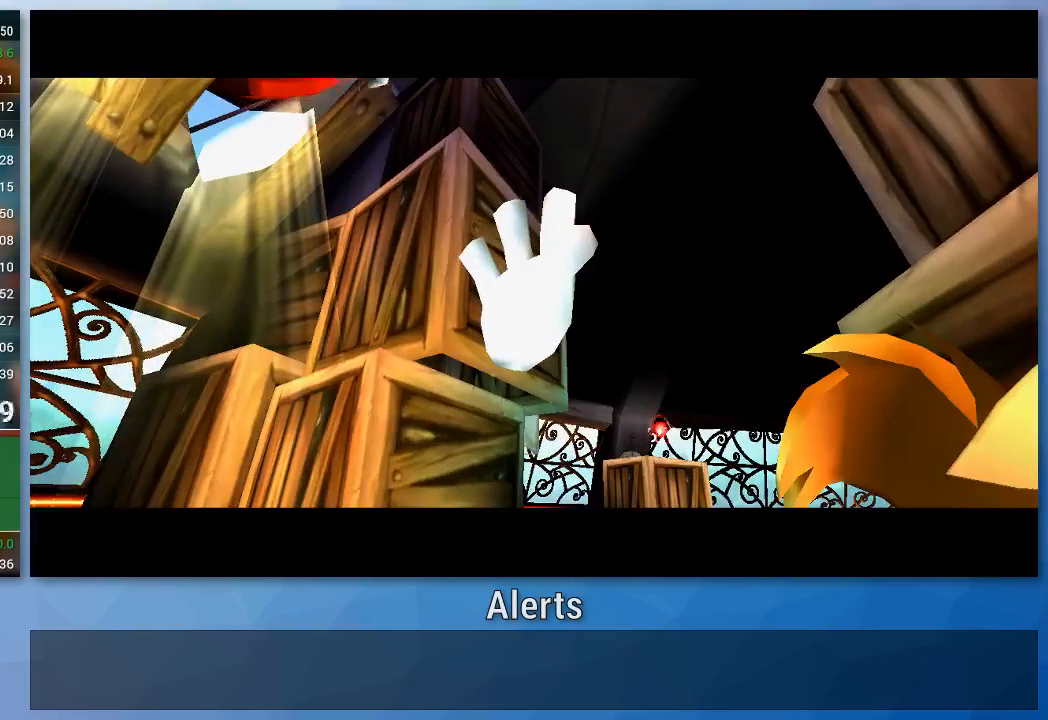
{"buttons": ["B"], "left_stick": "center", "right_stick": "center", "events": []}
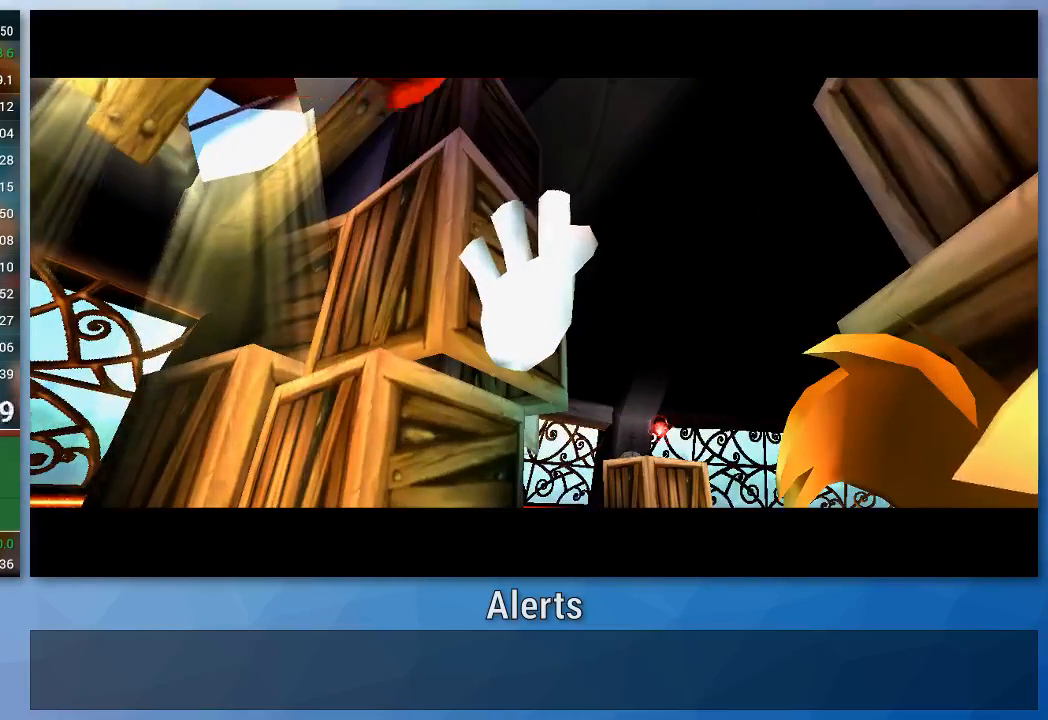
{"buttons": ["B"], "left_stick": "center", "right_stick": "center", "events": []}
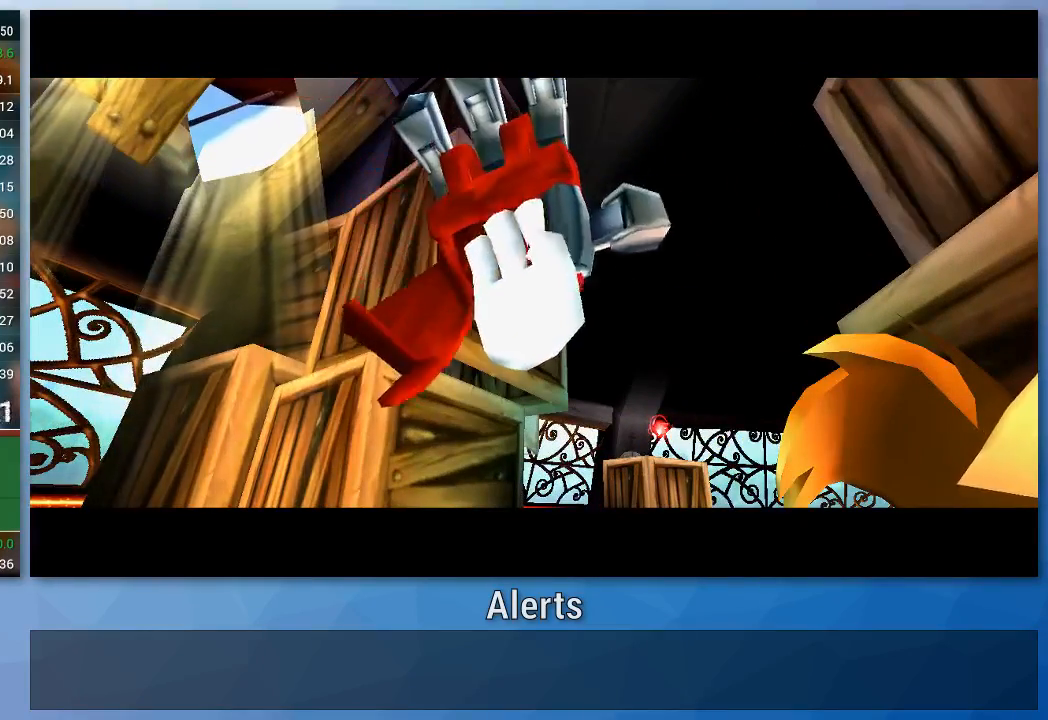
{"buttons": ["B"], "left_stick": "center", "right_stick": "center", "events": []}
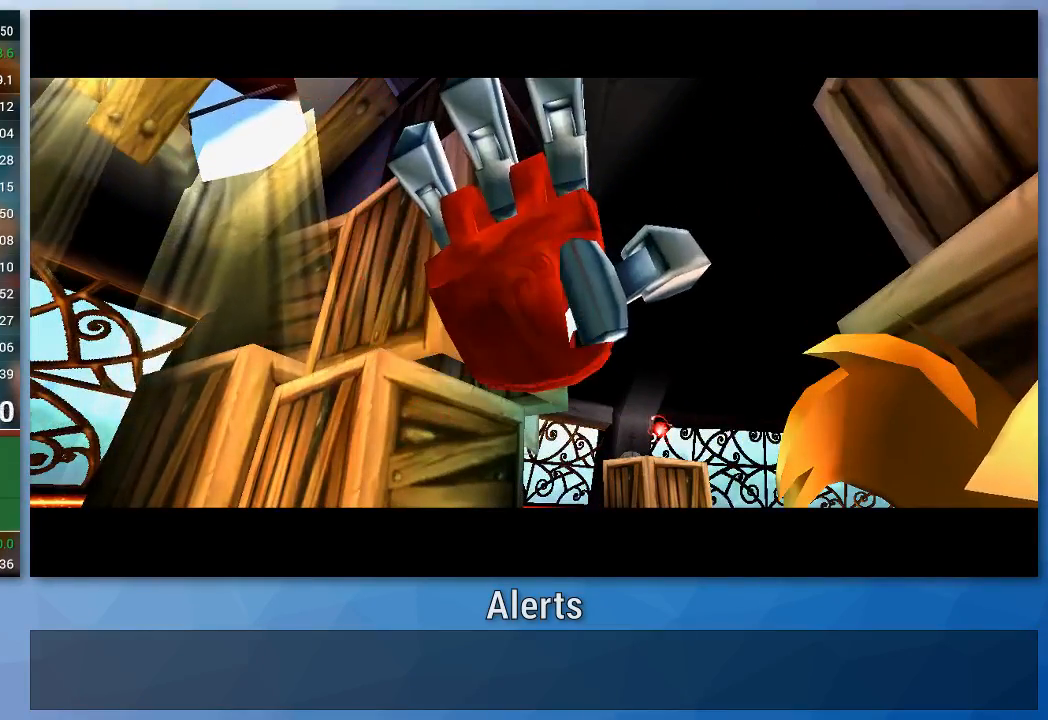
{"buttons": ["B"], "left_stick": "center", "right_stick": "center", "events": []}
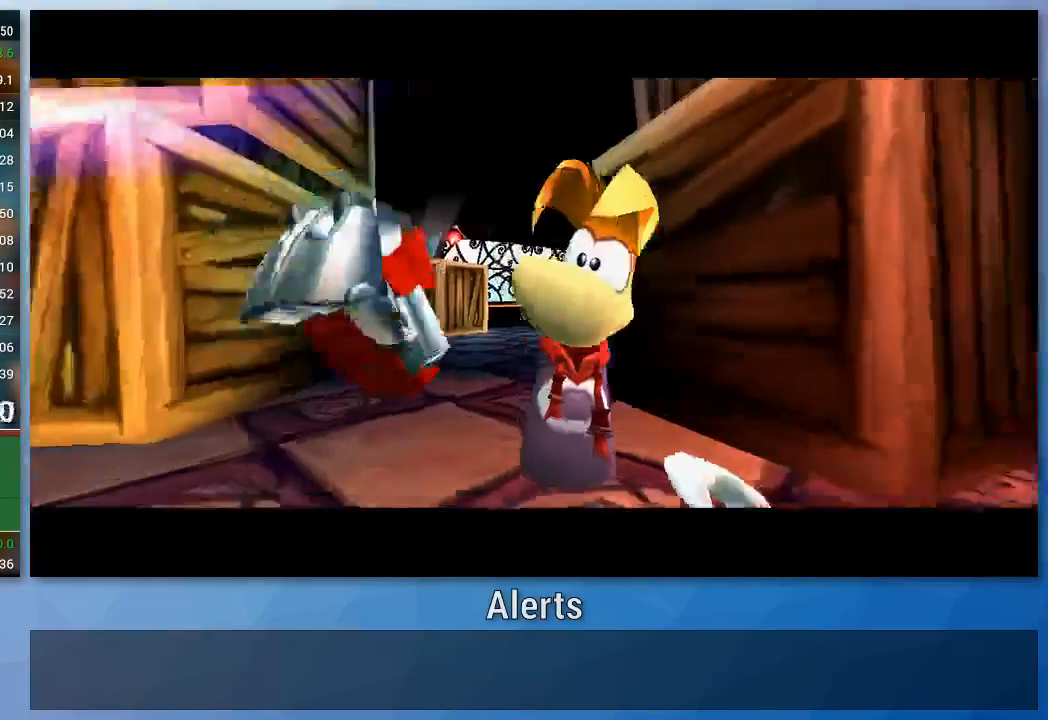
{"buttons": ["B"], "left_stick": "center", "right_stick": "center", "events": []}
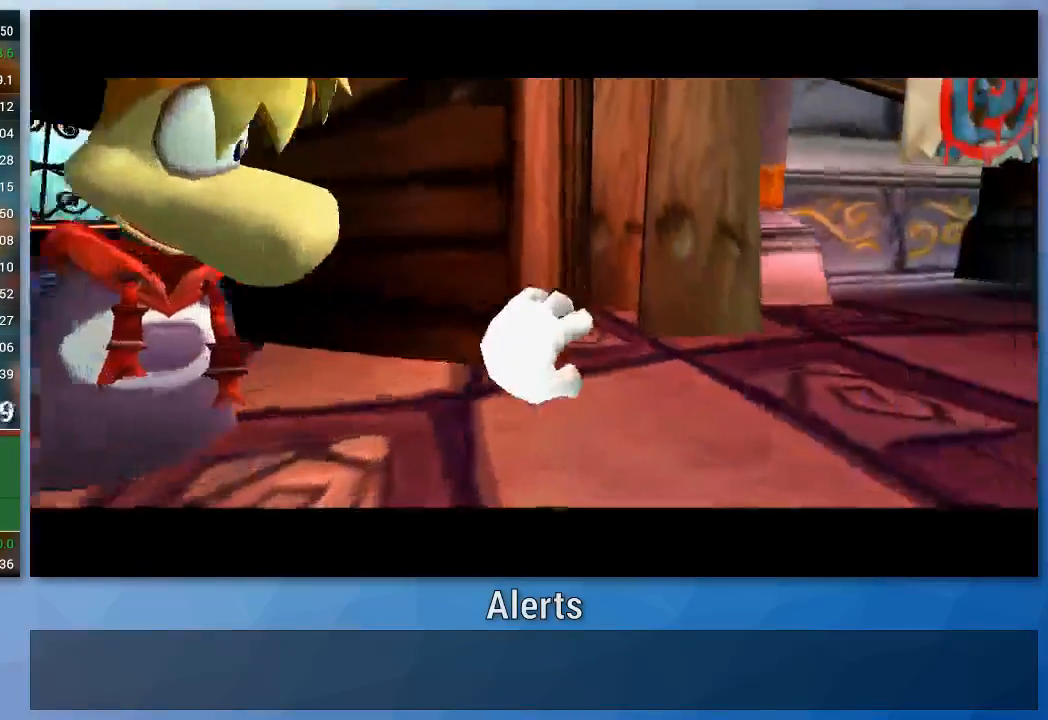
{"buttons": ["B"], "left_stick": "center", "right_stick": "center", "events": []}
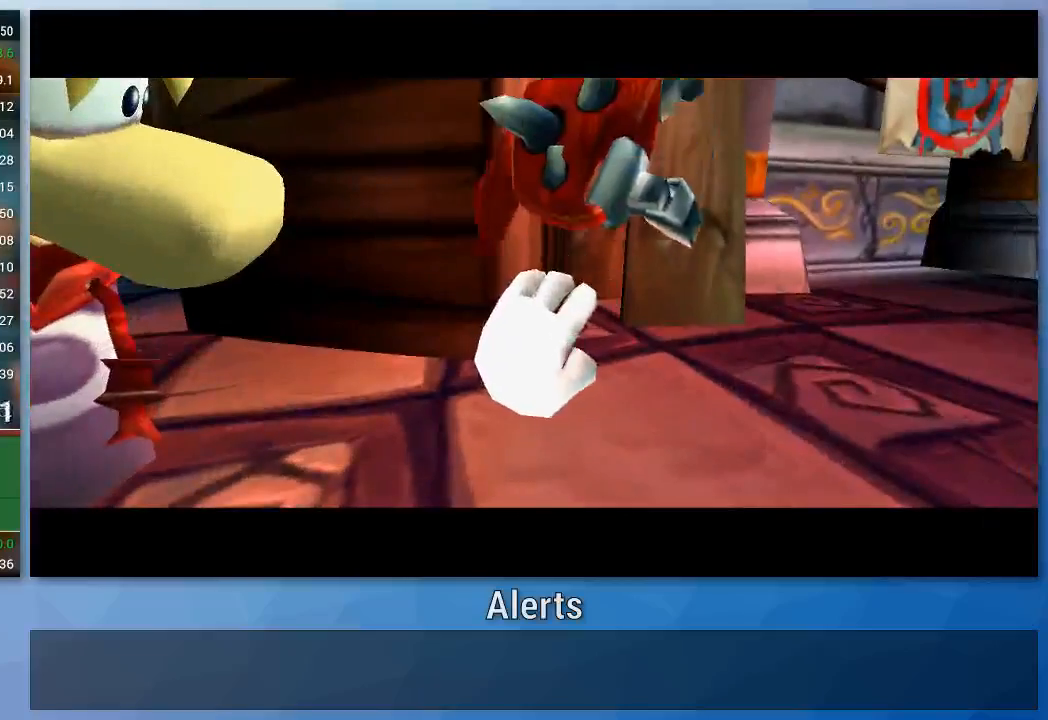
{"buttons": ["B"], "left_stick": "center", "right_stick": "center", "events": []}
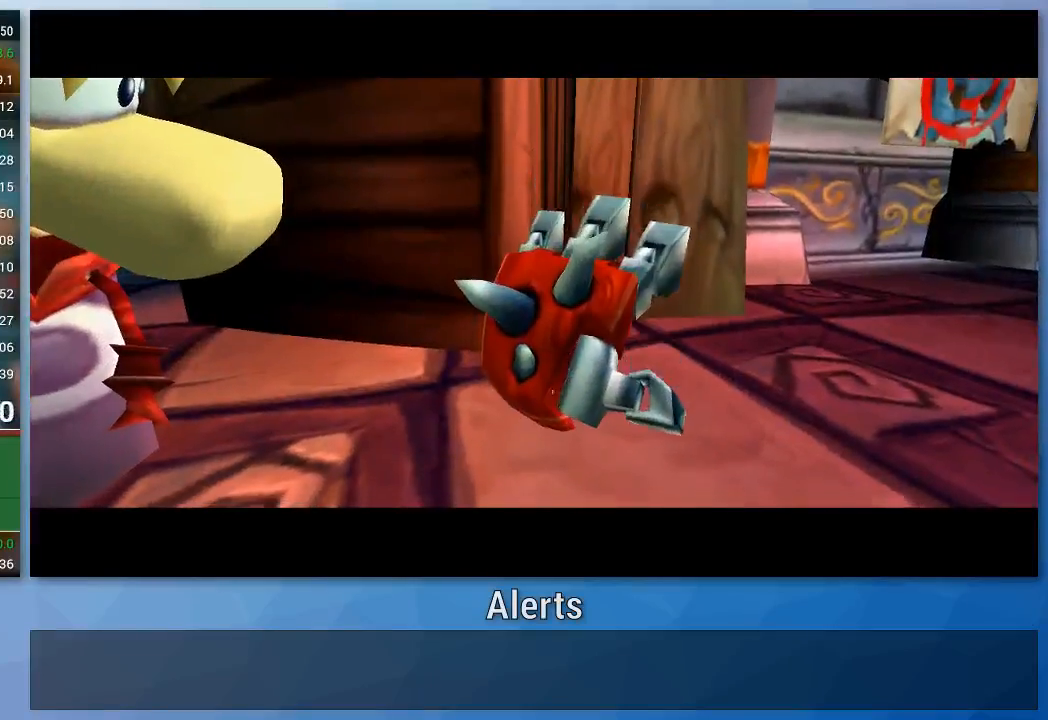
{"buttons": ["B"], "left_stick": "up-left", "right_stick": "center", "events": [[333, "left_stick", "up-left"]]}
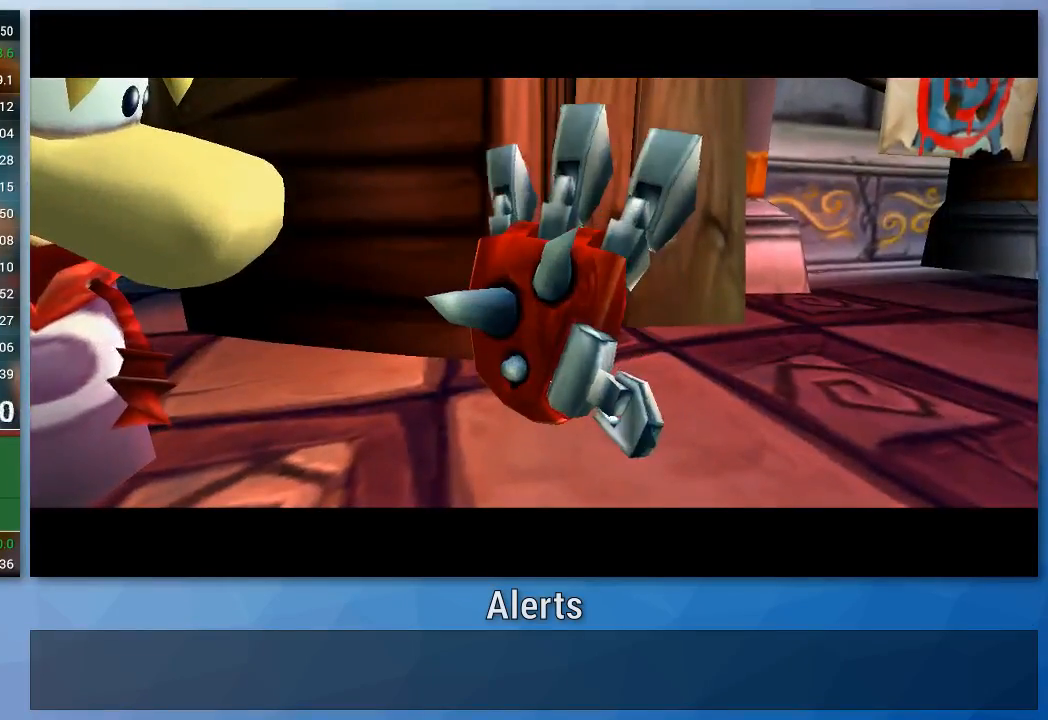
{"buttons": ["B"], "left_stick": "up-left", "right_stick": "center", "events": []}